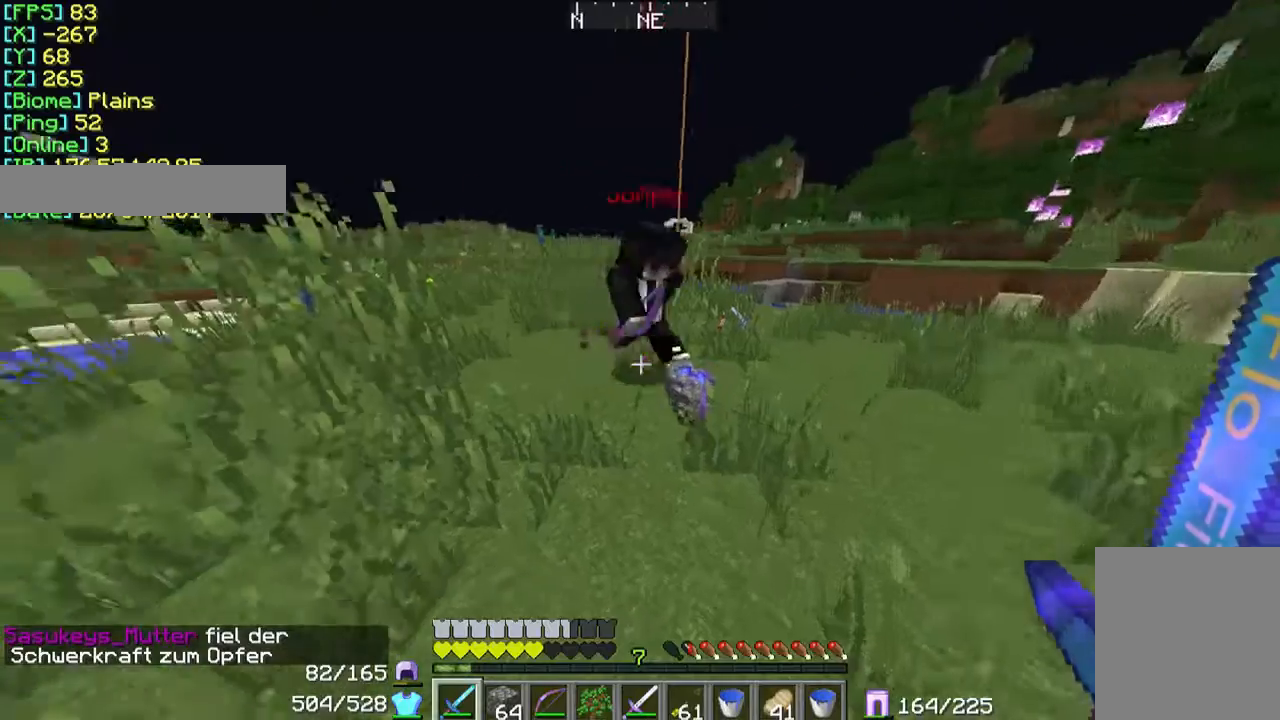
Gameplay with keyboard and mouse; each line is a JSON object with the keys and mouse buttons held at the frame after it. "events" lists presses ("down") and releases ("up") of "a", "d", "s", "w", "mouse_left" and "mouse_right" between this image and that frame as [ms after this image, input, new state], when the widget could be followed in between. "mouse_left", "mouse_right" = the "left", "right" buttons of the "mouse" list. No other keys are recorded. Fast repeated clicks can show as one long hold. Mouse movement is not recorded.
{"keys": ["w"], "mouse": [], "events": [[33, "w", "down"]]}
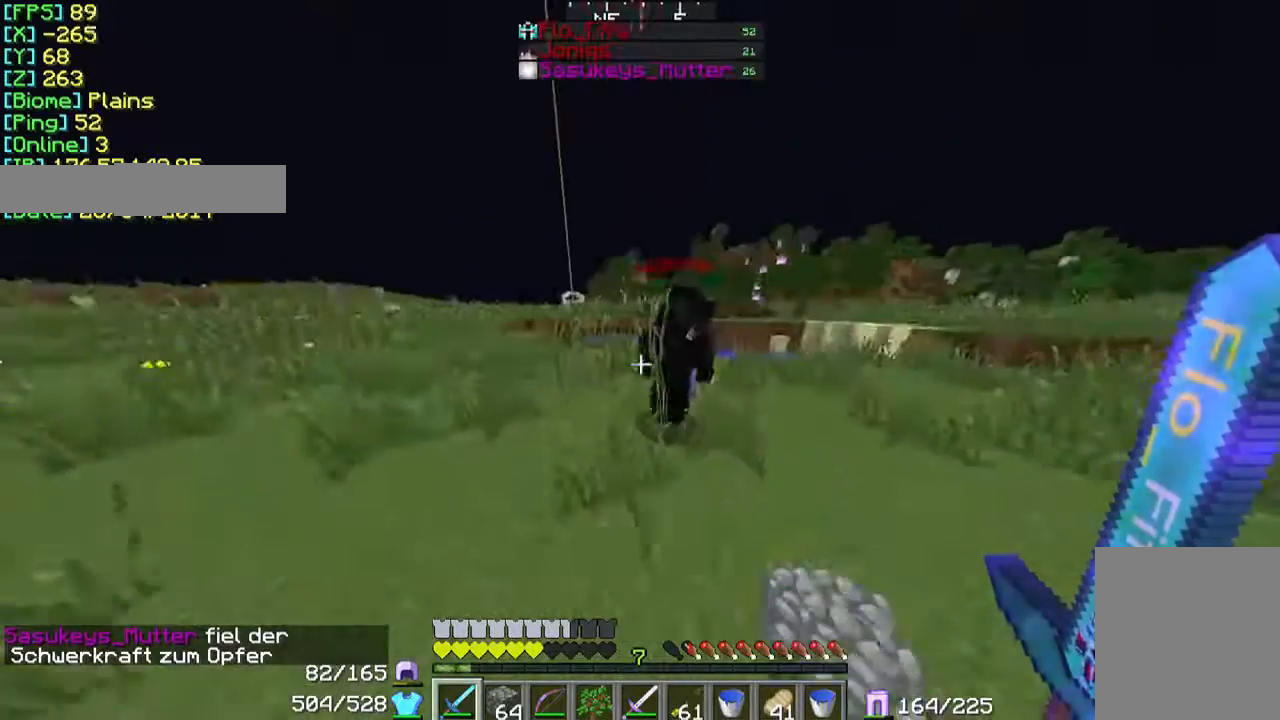
{"keys": ["w"], "mouse": [], "events": []}
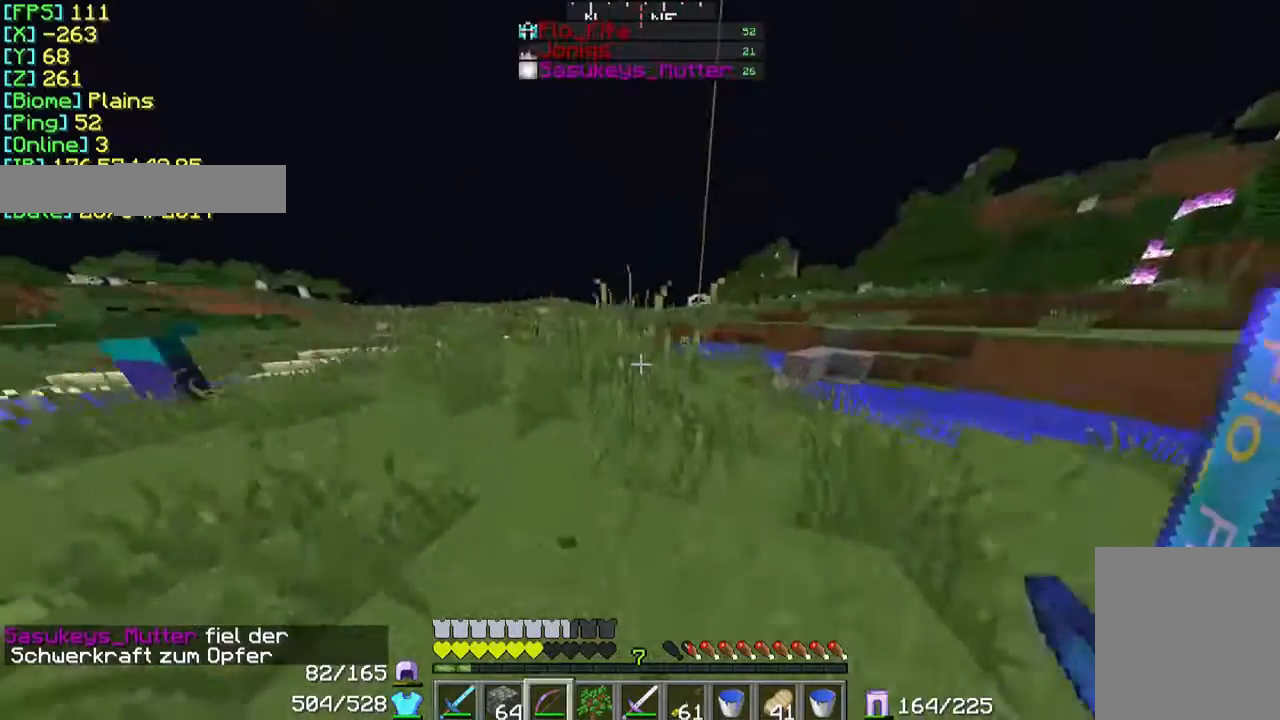
{"keys": ["w"], "mouse": [], "events": []}
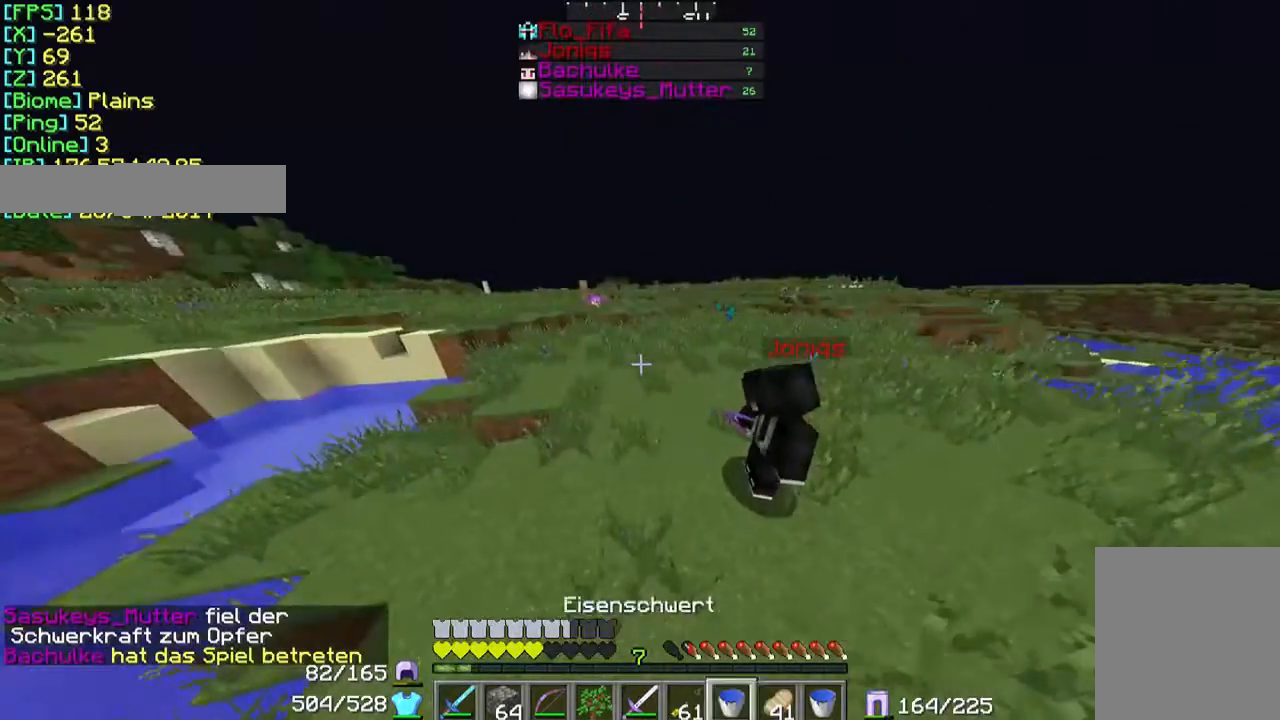
{"keys": ["w"], "mouse": [], "events": []}
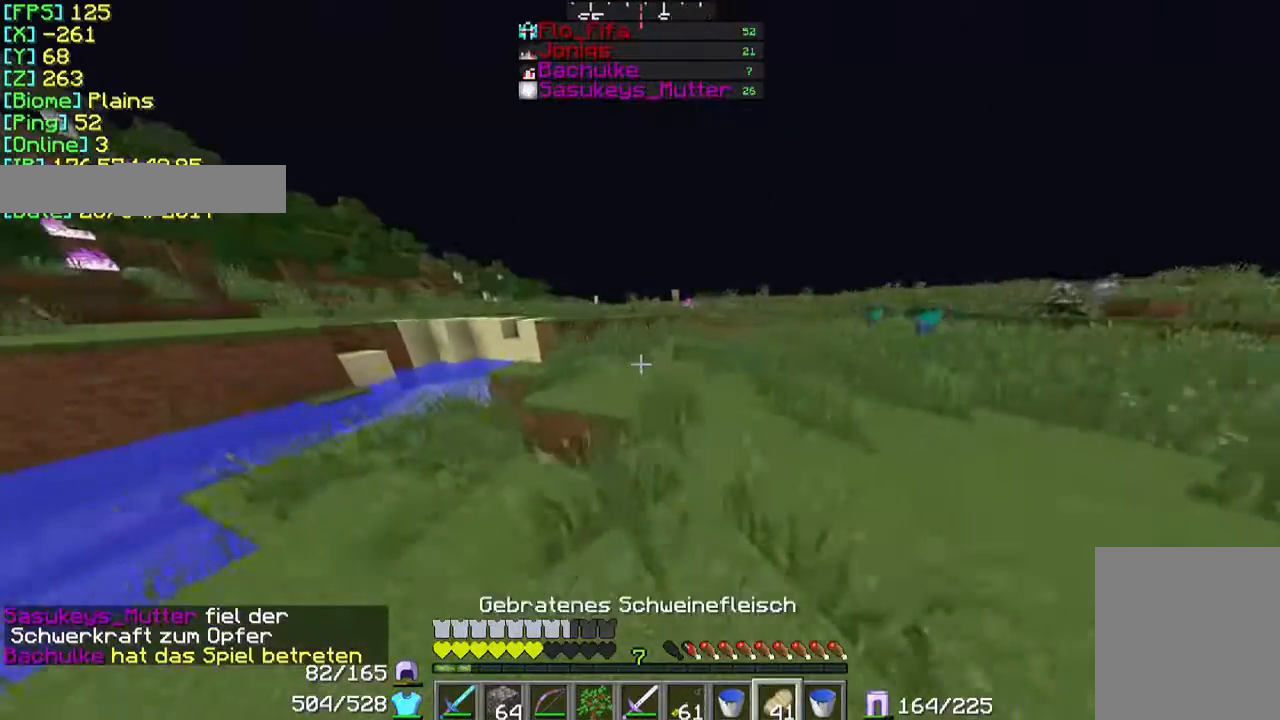
{"keys": ["w"], "mouse": [], "events": []}
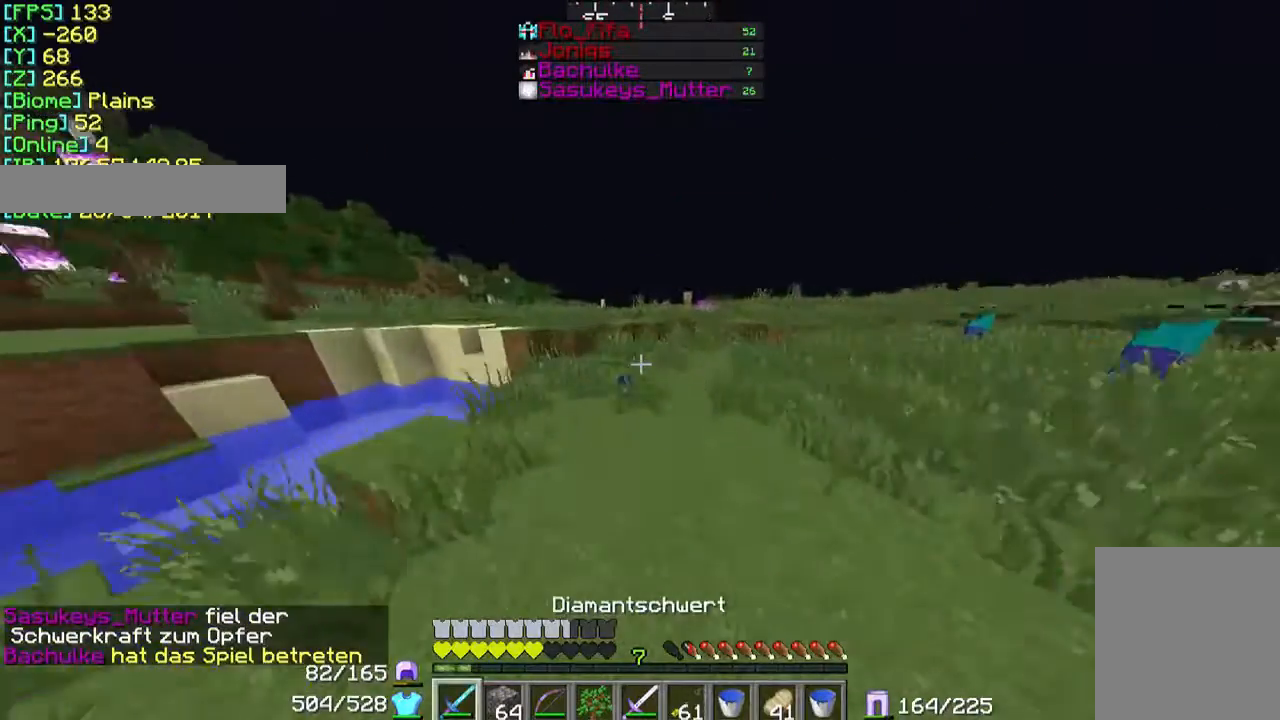
{"keys": ["w"], "mouse": [], "events": []}
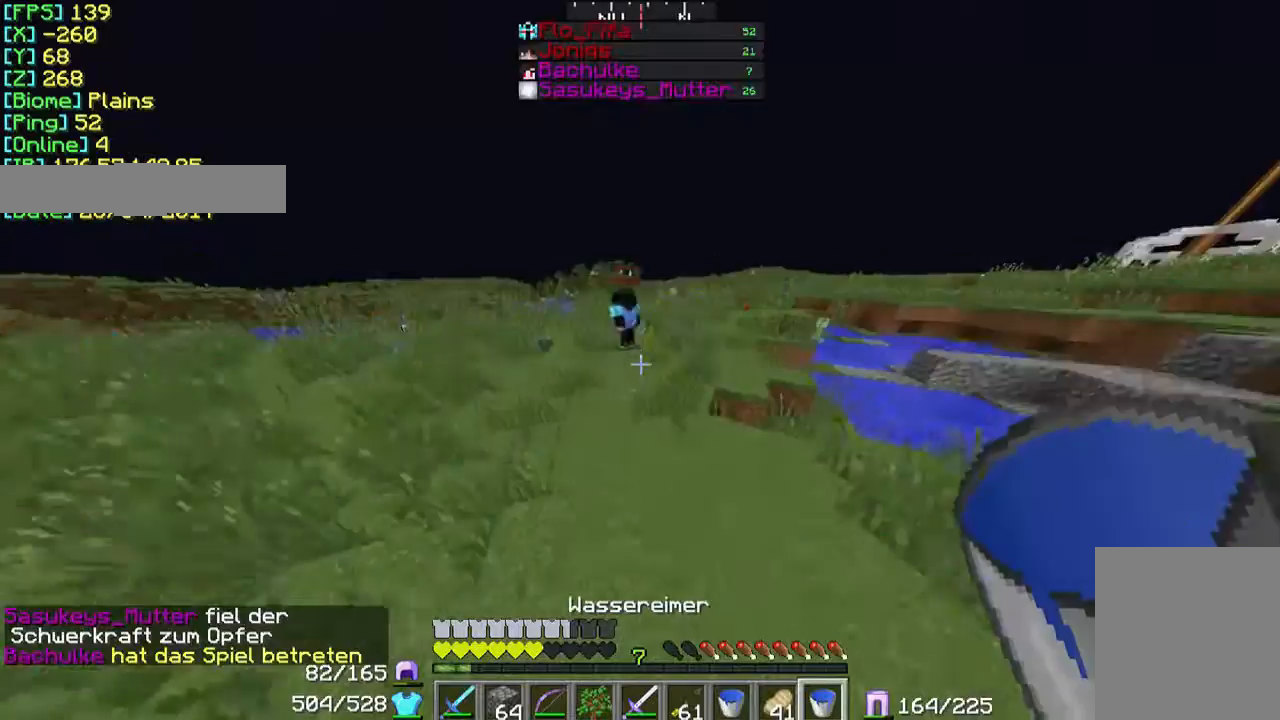
{"keys": [], "mouse": [], "events": [[67, "w", "up"]]}
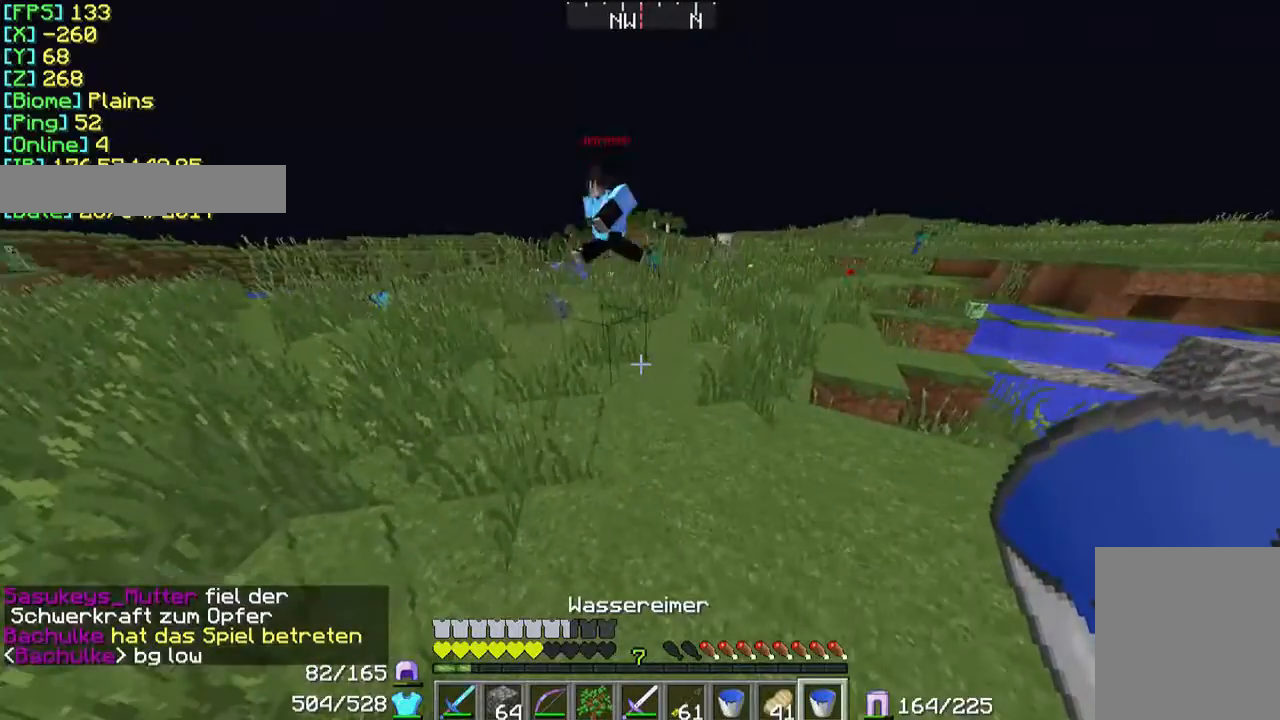
{"keys": [], "mouse": [], "events": []}
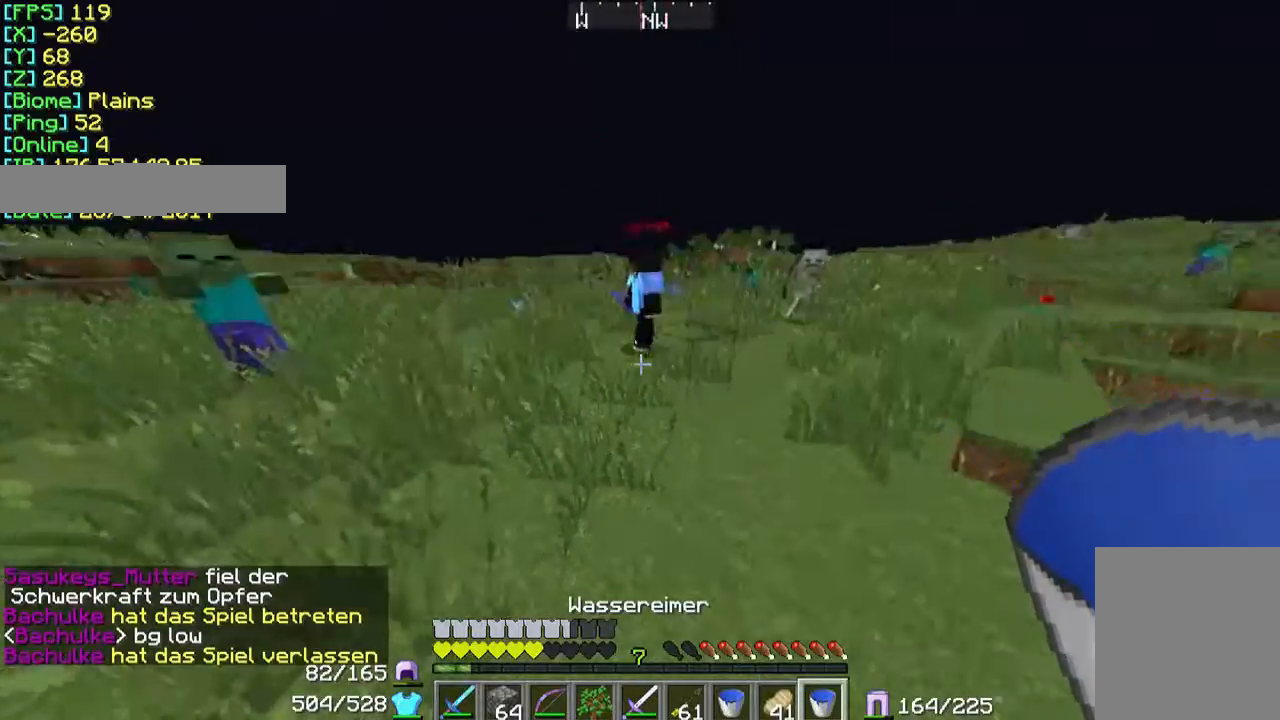
{"keys": ["w"], "mouse": [], "events": [[167, "w", "down"]]}
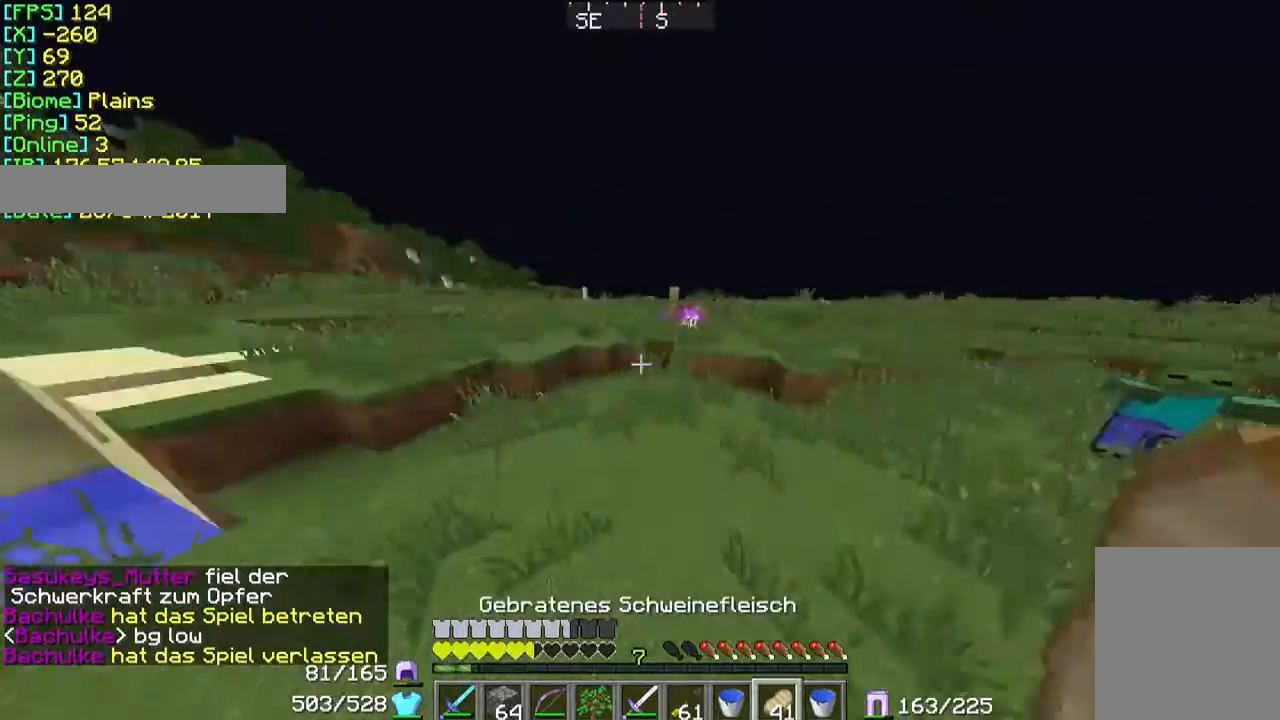
{"keys": ["w"], "mouse": [], "events": []}
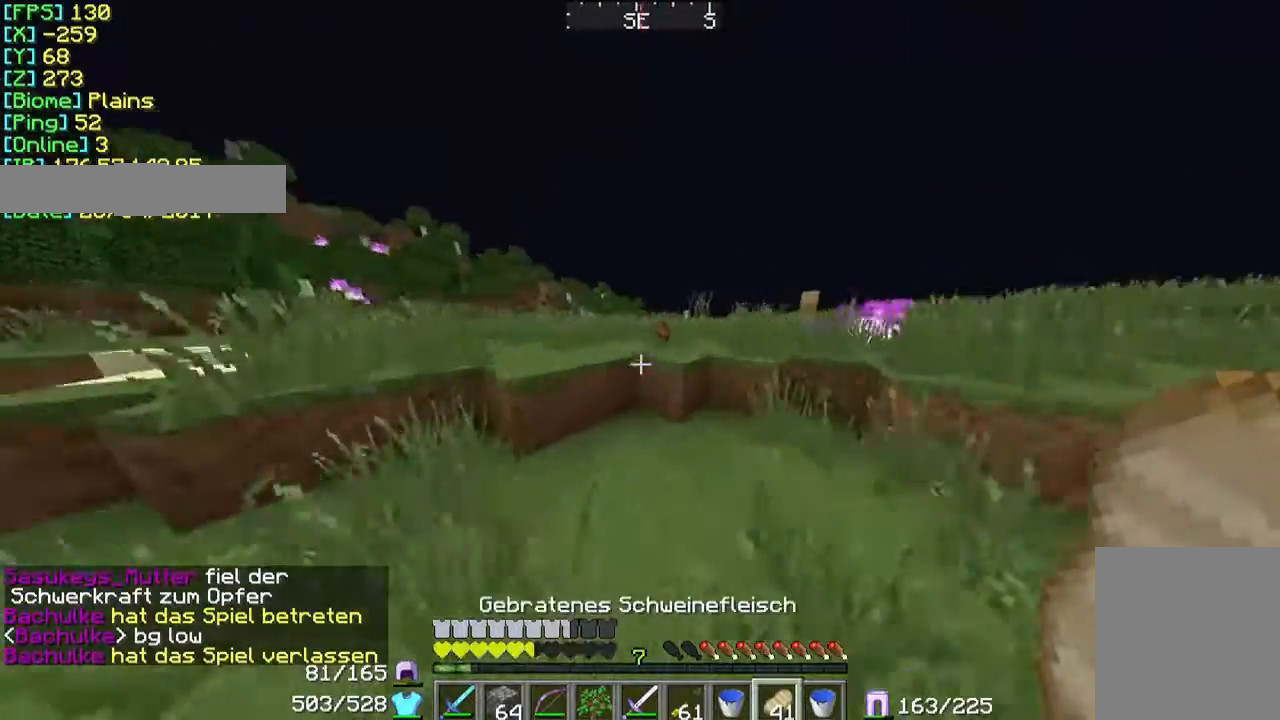
{"keys": ["w"], "mouse": ["right"], "events": [[100, "mouse_right", "down"]]}
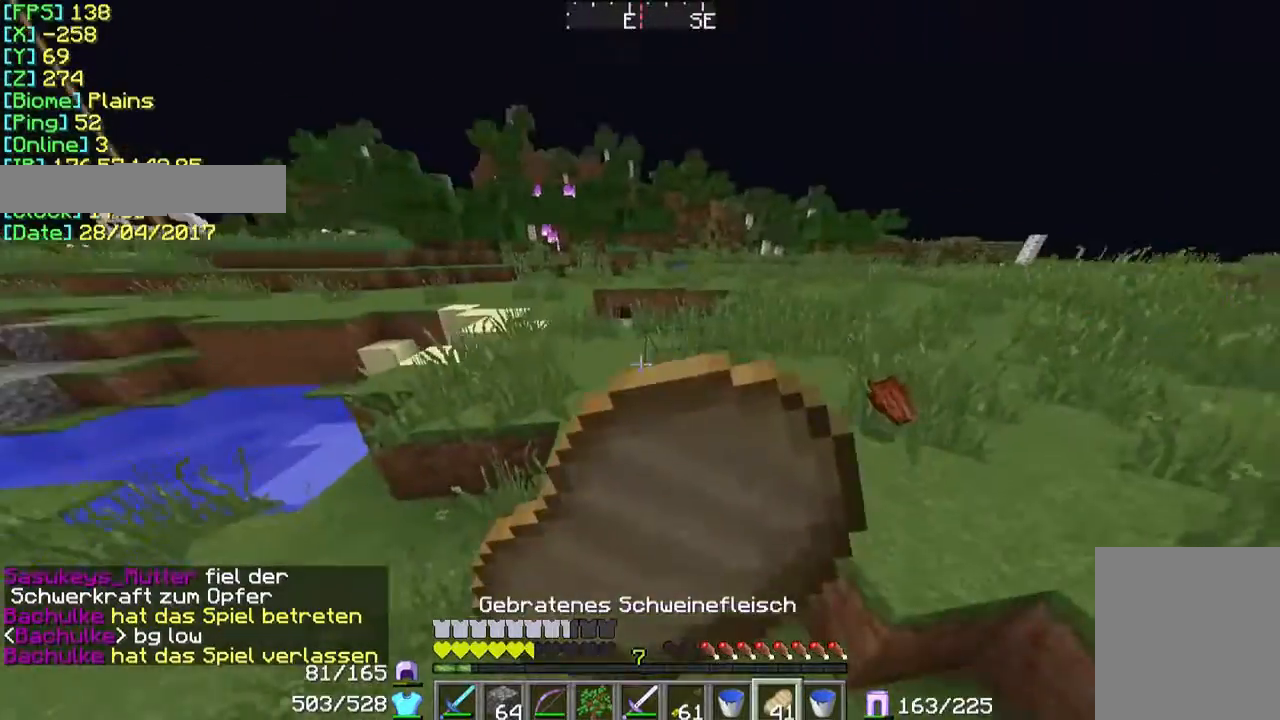
{"keys": ["w"], "mouse": ["right"], "events": []}
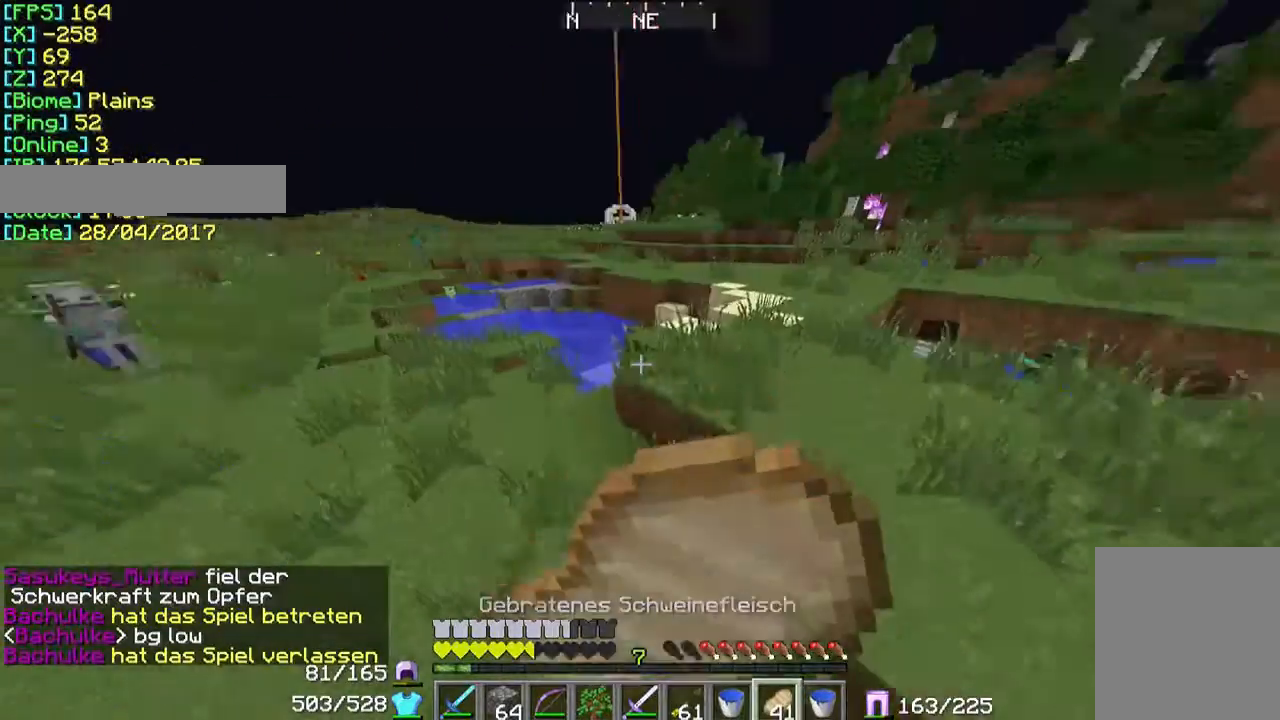
{"keys": [], "mouse": ["right"], "events": [[433, "w", "up"]]}
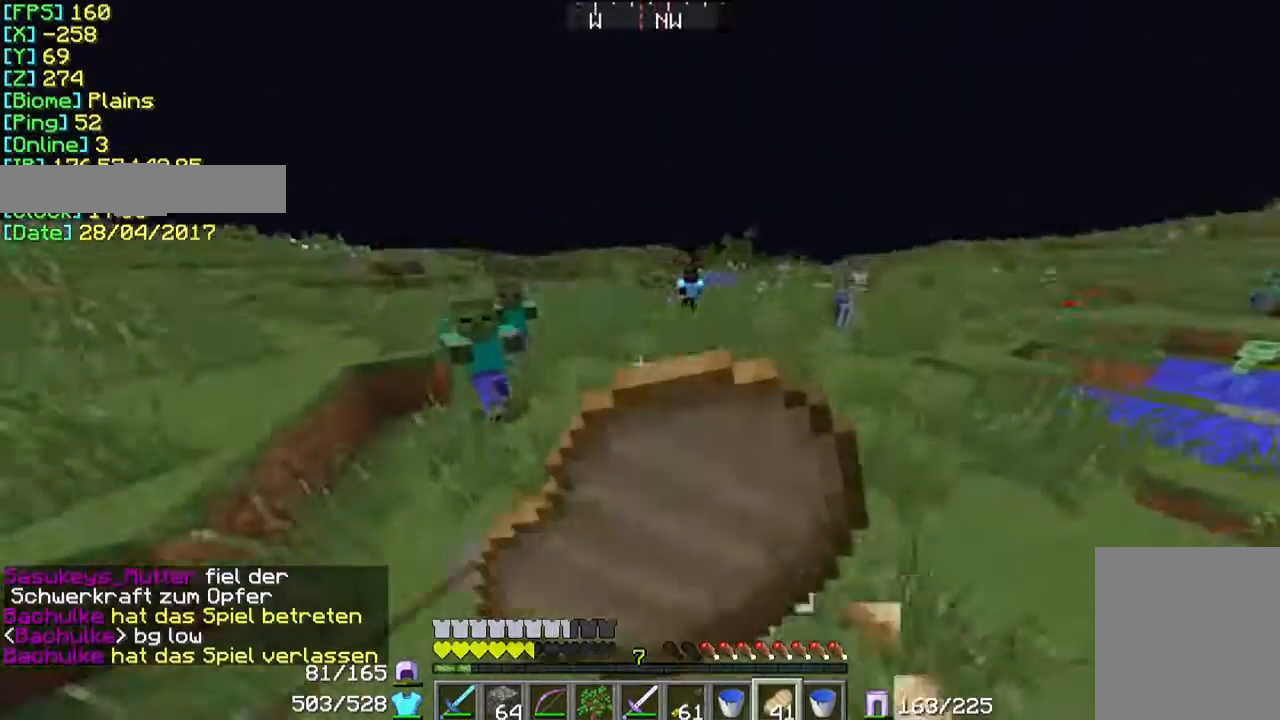
{"keys": ["w"], "mouse": [], "events": [[67, "s", "down"], [267, "s", "up"], [467, "mouse_right", "up"], [500, "w", "down"]]}
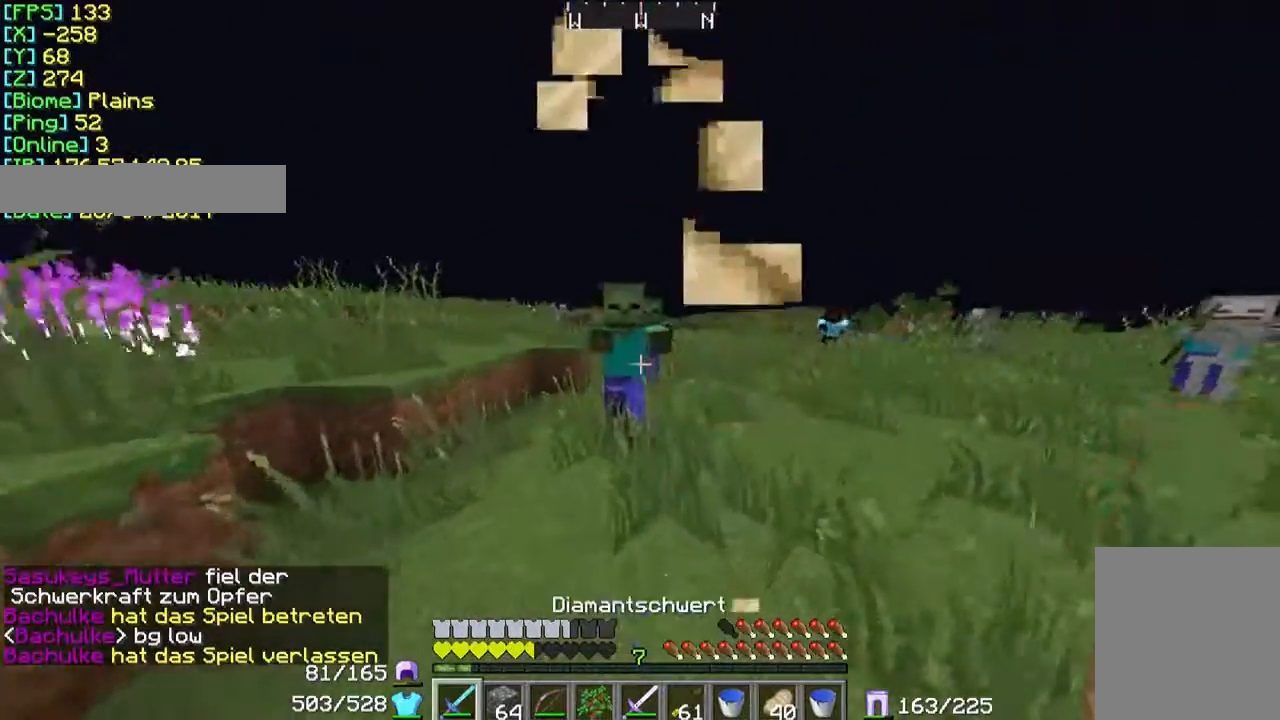
{"keys": ["a", "w"], "mouse": ["left"], "events": [[67, "mouse_left", "down"], [133, "mouse_left", "up"], [233, "mouse_left", "down"], [267, "a", "down"], [267, "mouse_left", "up"], [367, "mouse_left", "down"], [433, "mouse_left", "up"], [500, "mouse_left", "down"]]}
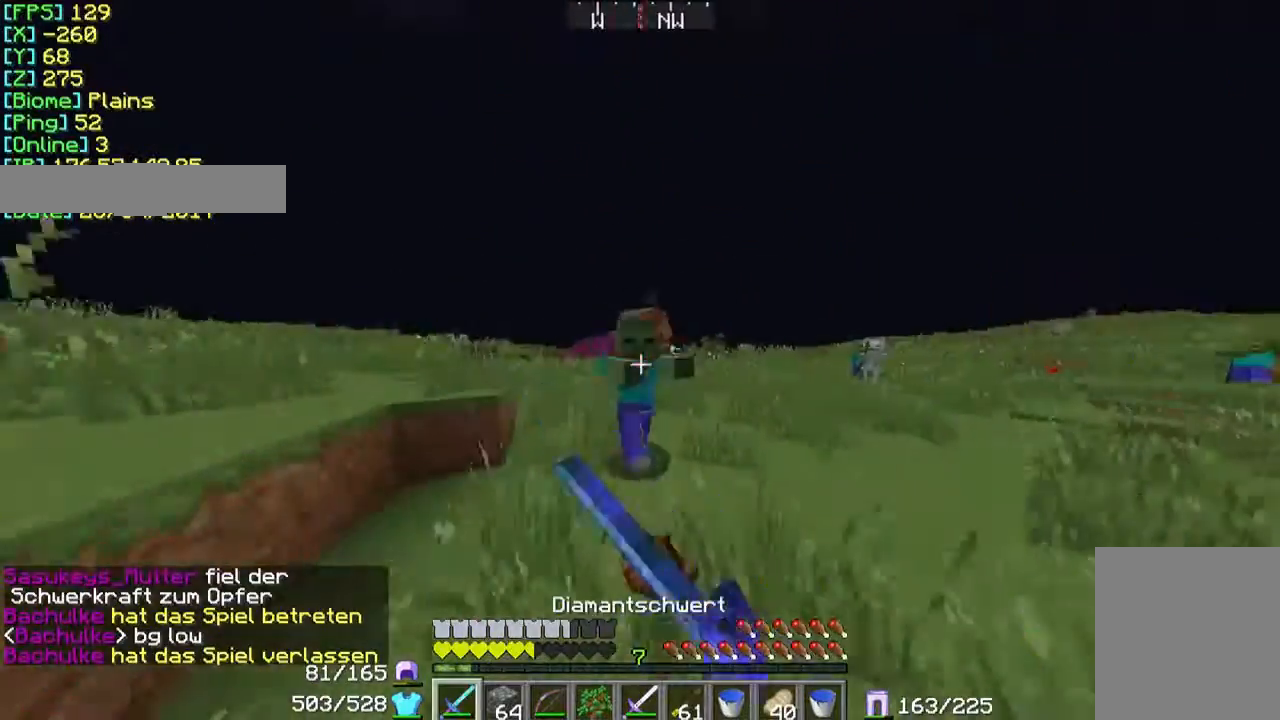
{"keys": ["a", "w"], "mouse": ["left"], "events": [[100, "mouse_left", "up"], [167, "mouse_left", "down"], [267, "mouse_left", "up"], [333, "mouse_left", "down"], [433, "mouse_left", "up"], [467, "mouse_left", "down"]]}